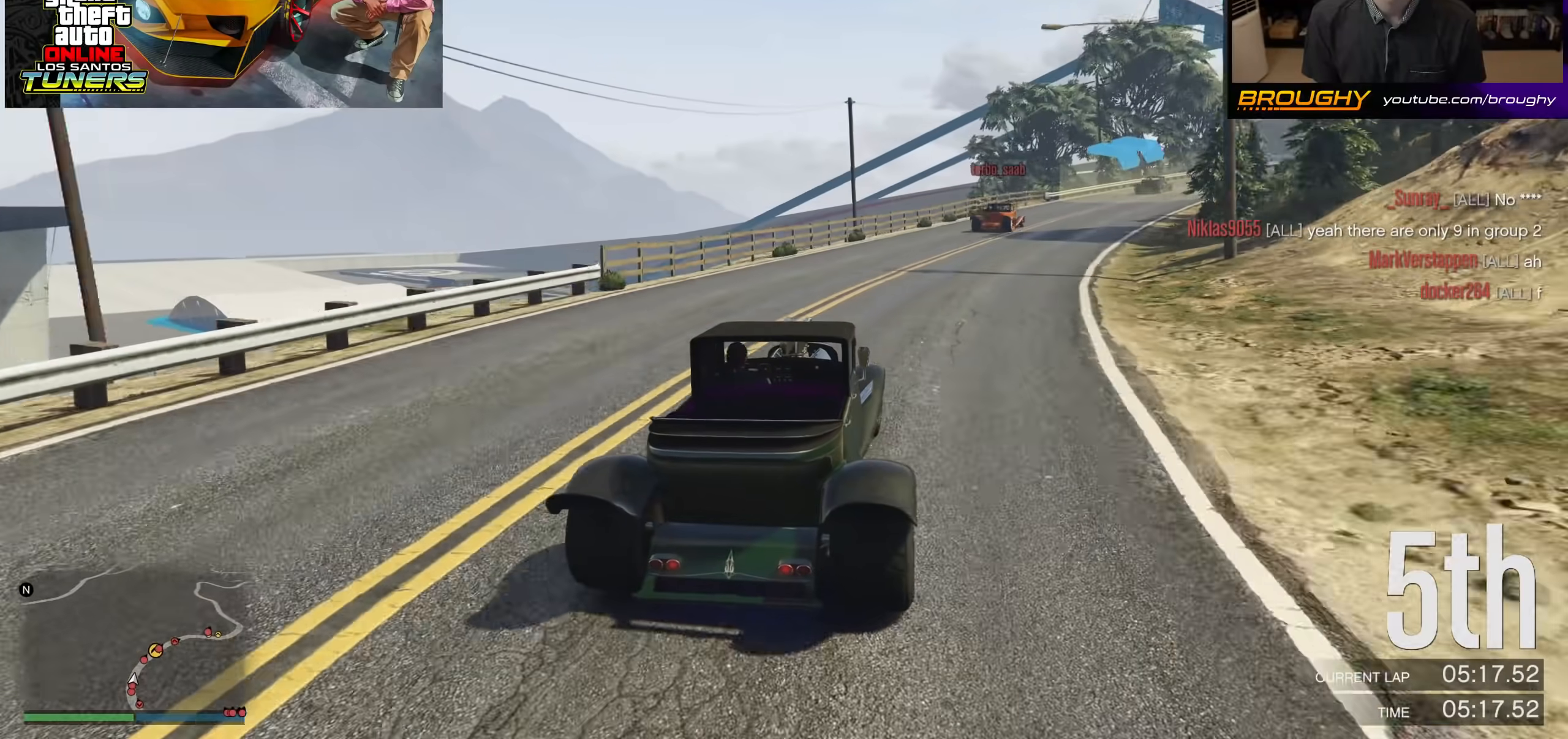
Gameplay with a controller (Xbox layout); each line is a JSON object with the inputs held at the frame after it. "events" lists button and stick changes between this image and that frame as [ms after this image, input, new state], when the widget could be followed in between.
{"buttons": ["R2"], "left_stick": "right", "right_stick": "center", "events": [[400, "left_stick", "center"], [500, "left_stick", "right"]]}
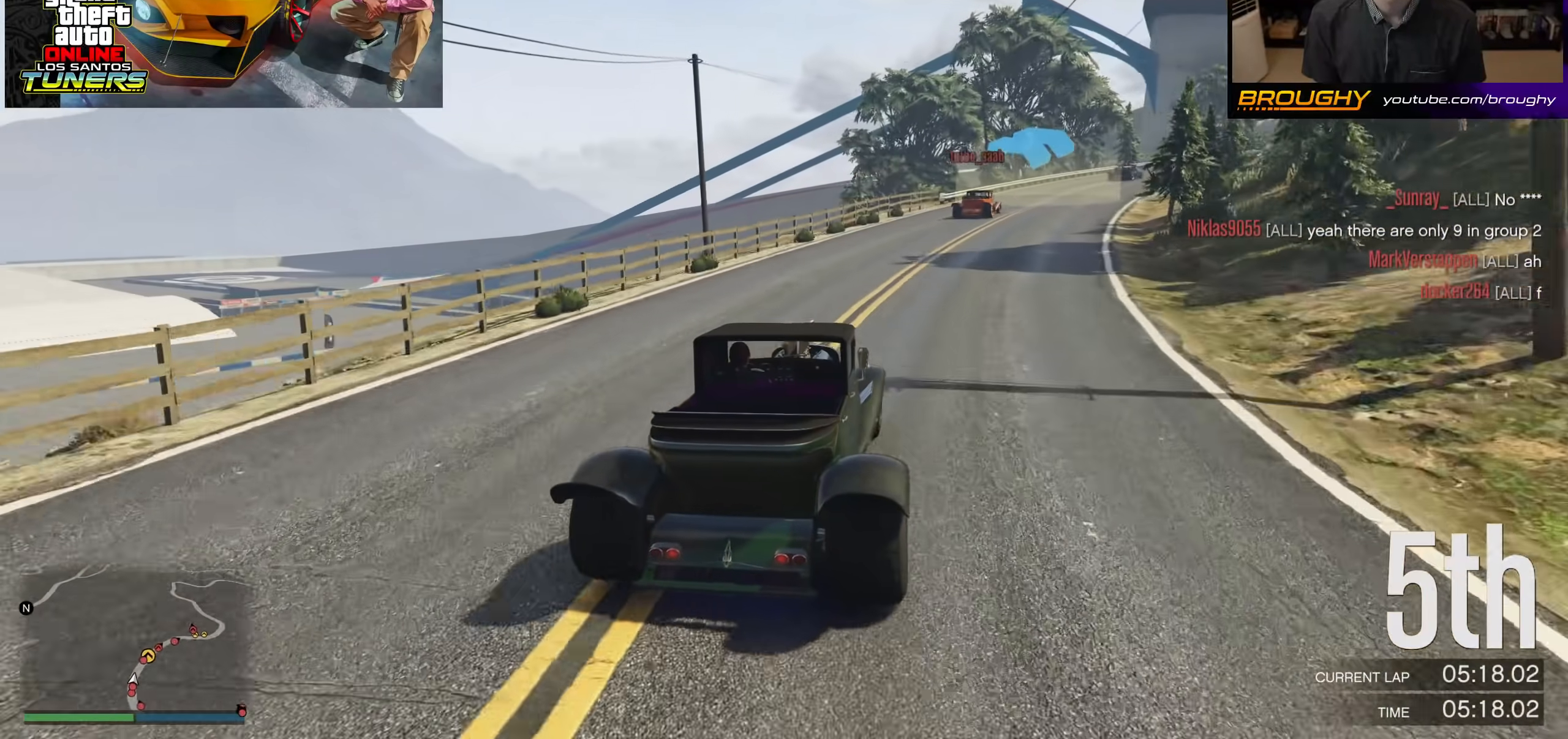
{"buttons": ["R2"], "left_stick": "center", "right_stick": "center", "events": [[500, "left_stick", "center"]]}
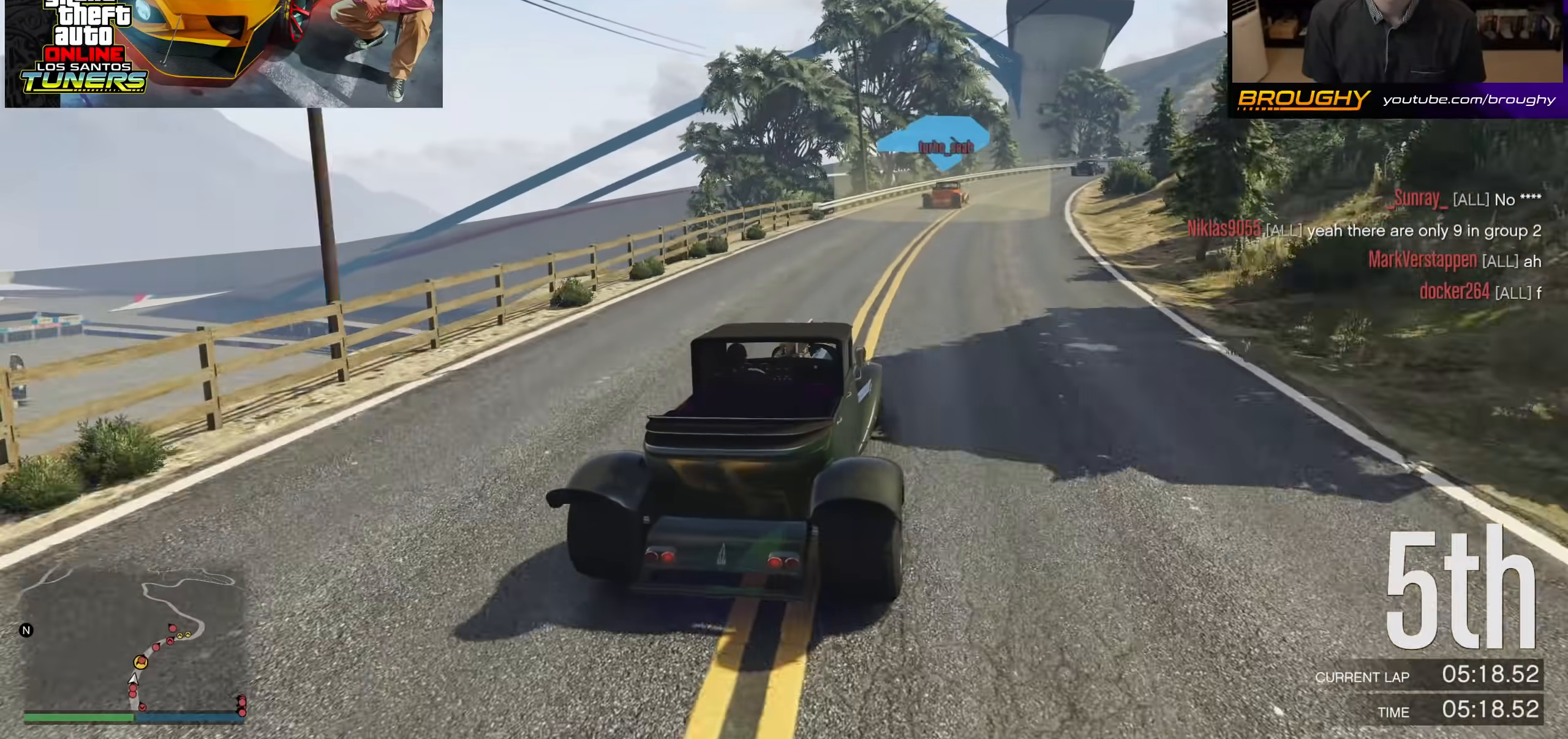
{"buttons": ["R2"], "left_stick": "center", "right_stick": "center", "events": [[200, "left_stick", "right"], [367, "left_stick", "center"]]}
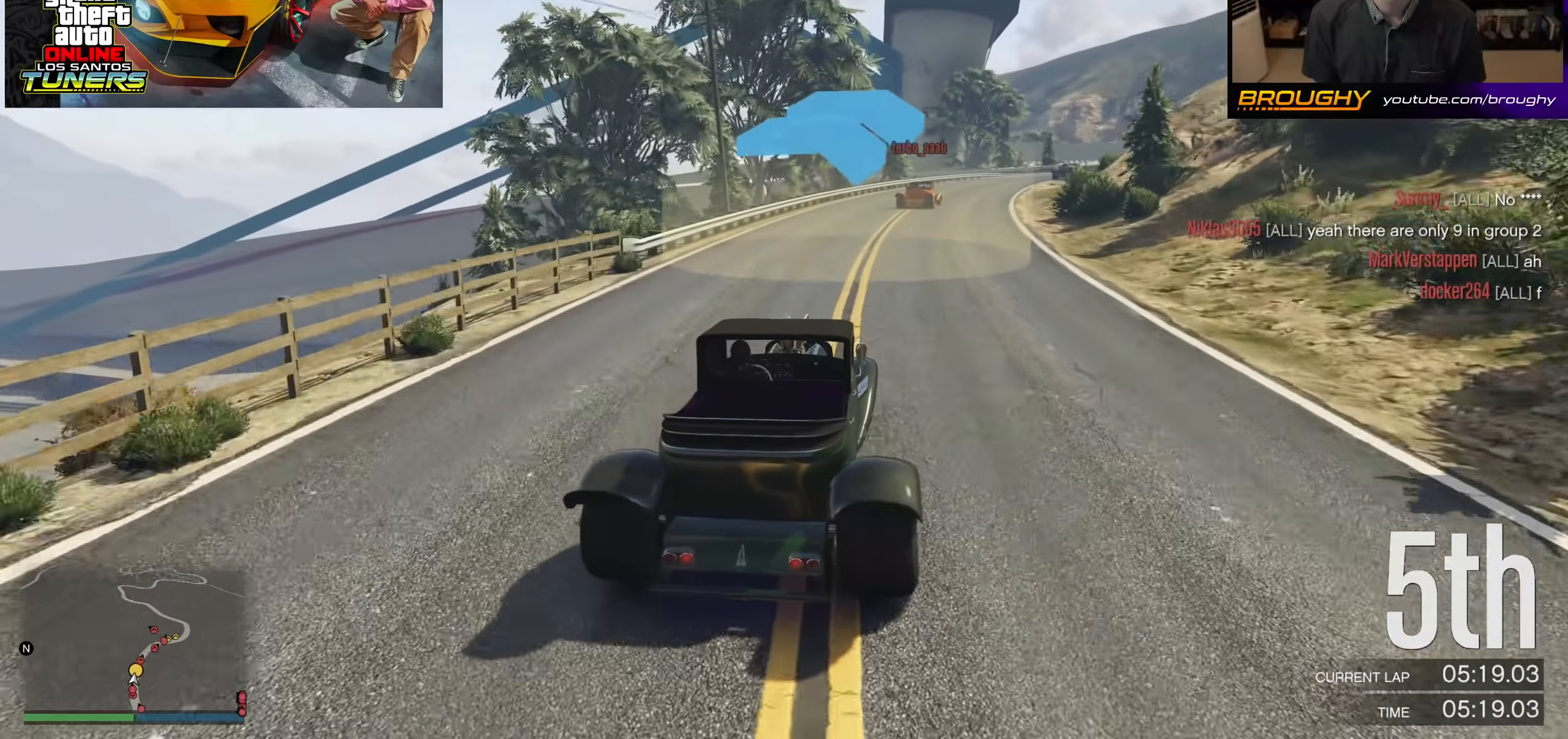
{"buttons": ["R2"], "left_stick": "center", "right_stick": "center", "events": [[67, "left_stick", "right"], [467, "left_stick", "center"]]}
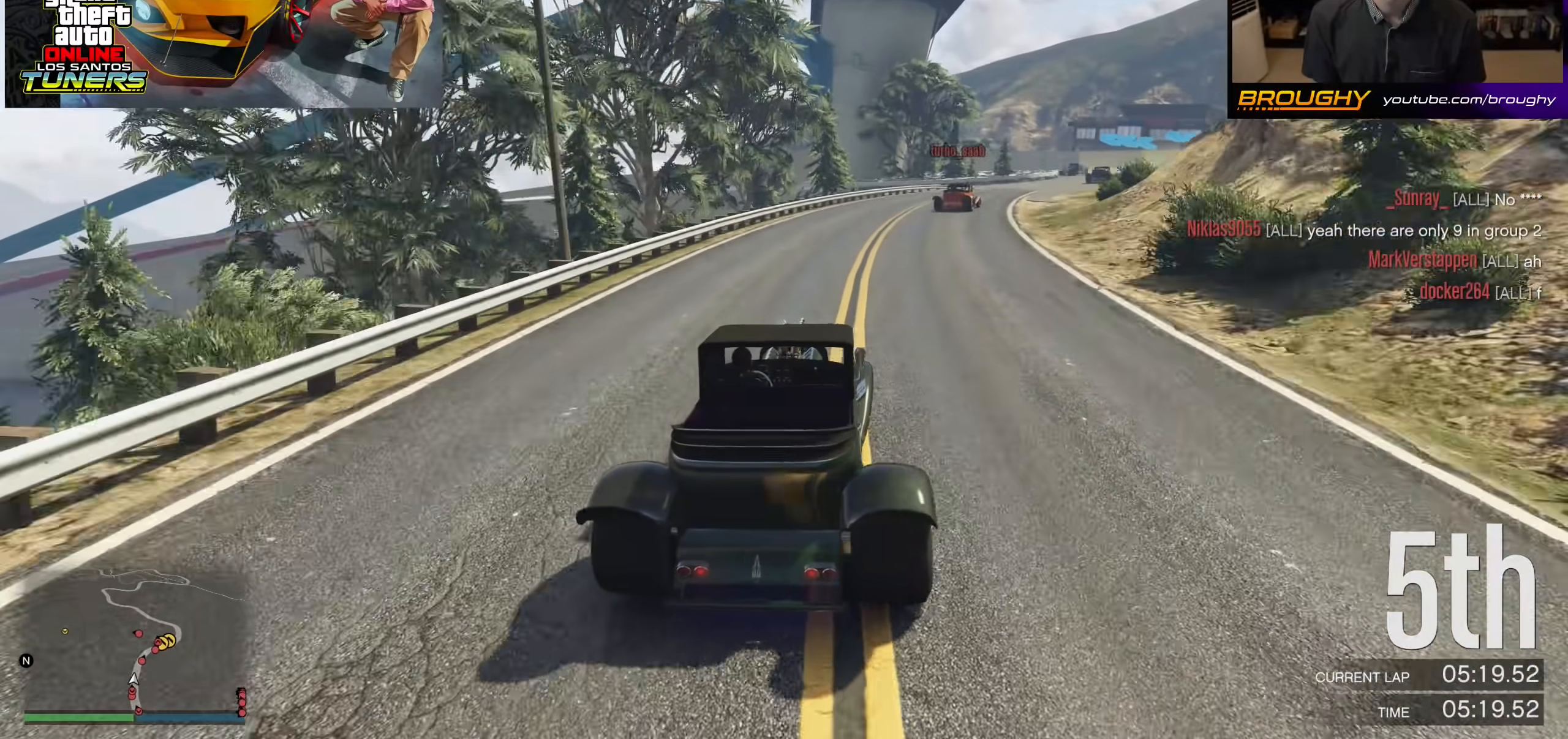
{"buttons": ["R2"], "left_stick": "right", "right_stick": "center", "events": [[133, "left_stick", "right"]]}
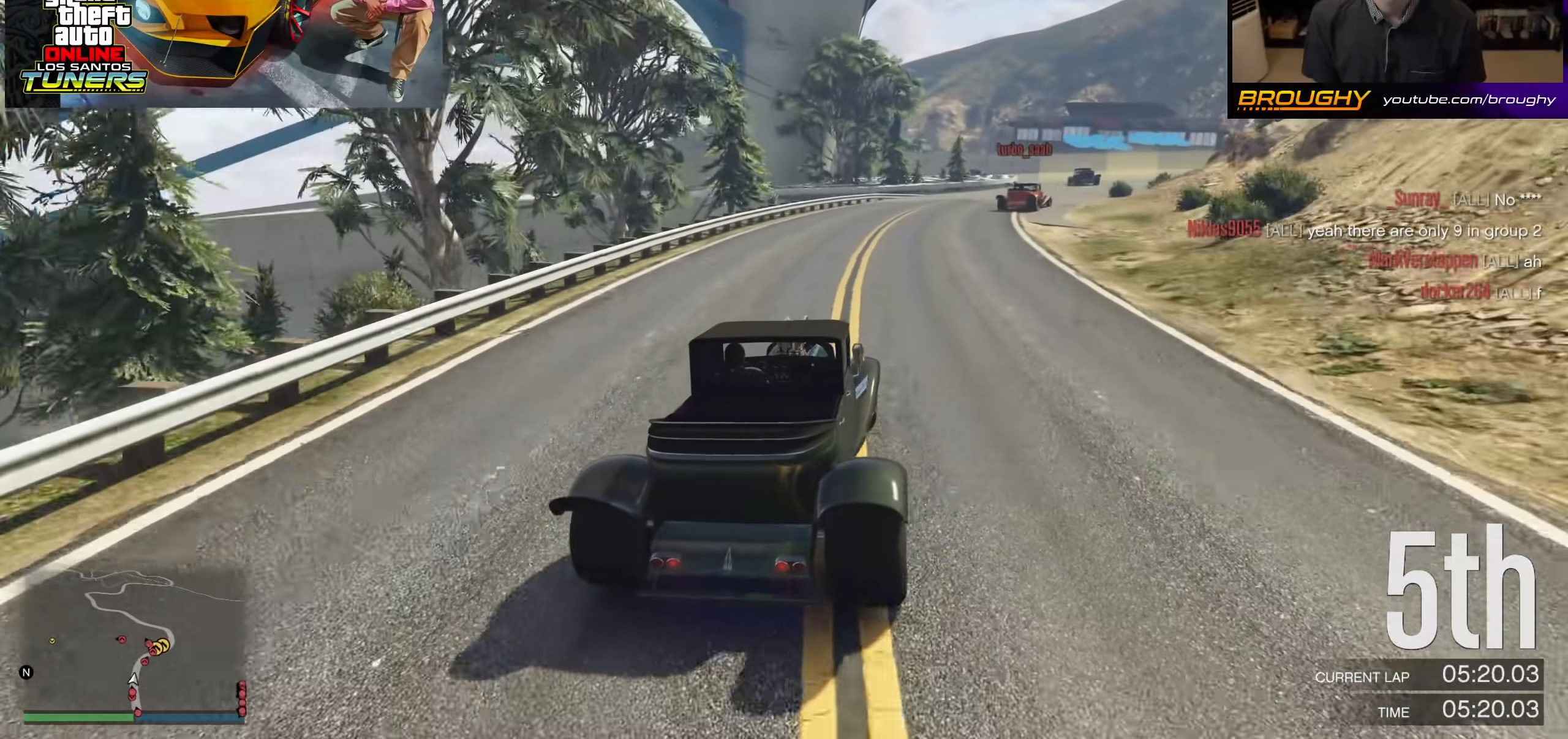
{"buttons": ["R2"], "left_stick": "right", "right_stick": "center", "events": []}
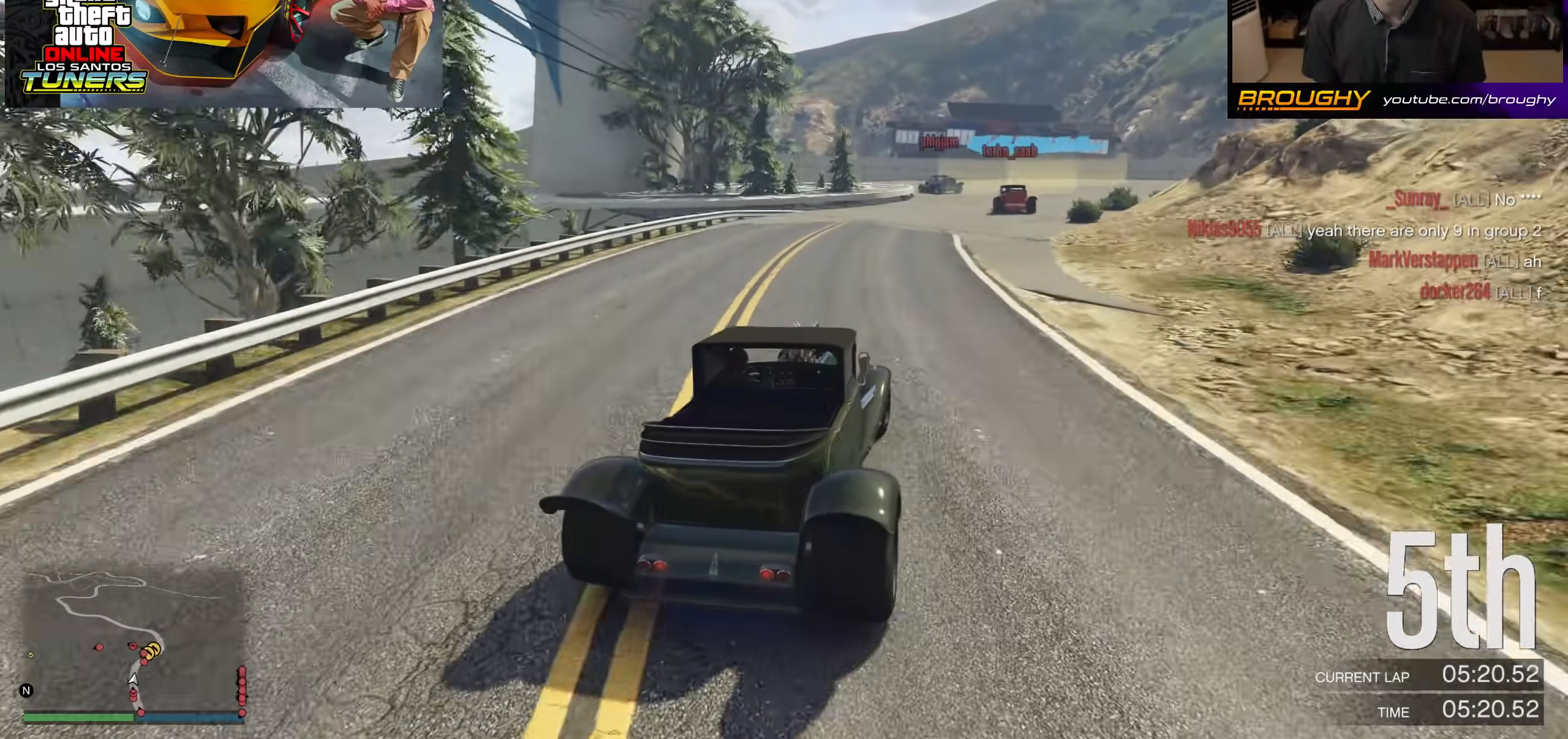
{"buttons": ["R2"], "left_stick": "center", "right_stick": "center", "events": [[400, "left_stick", "center"]]}
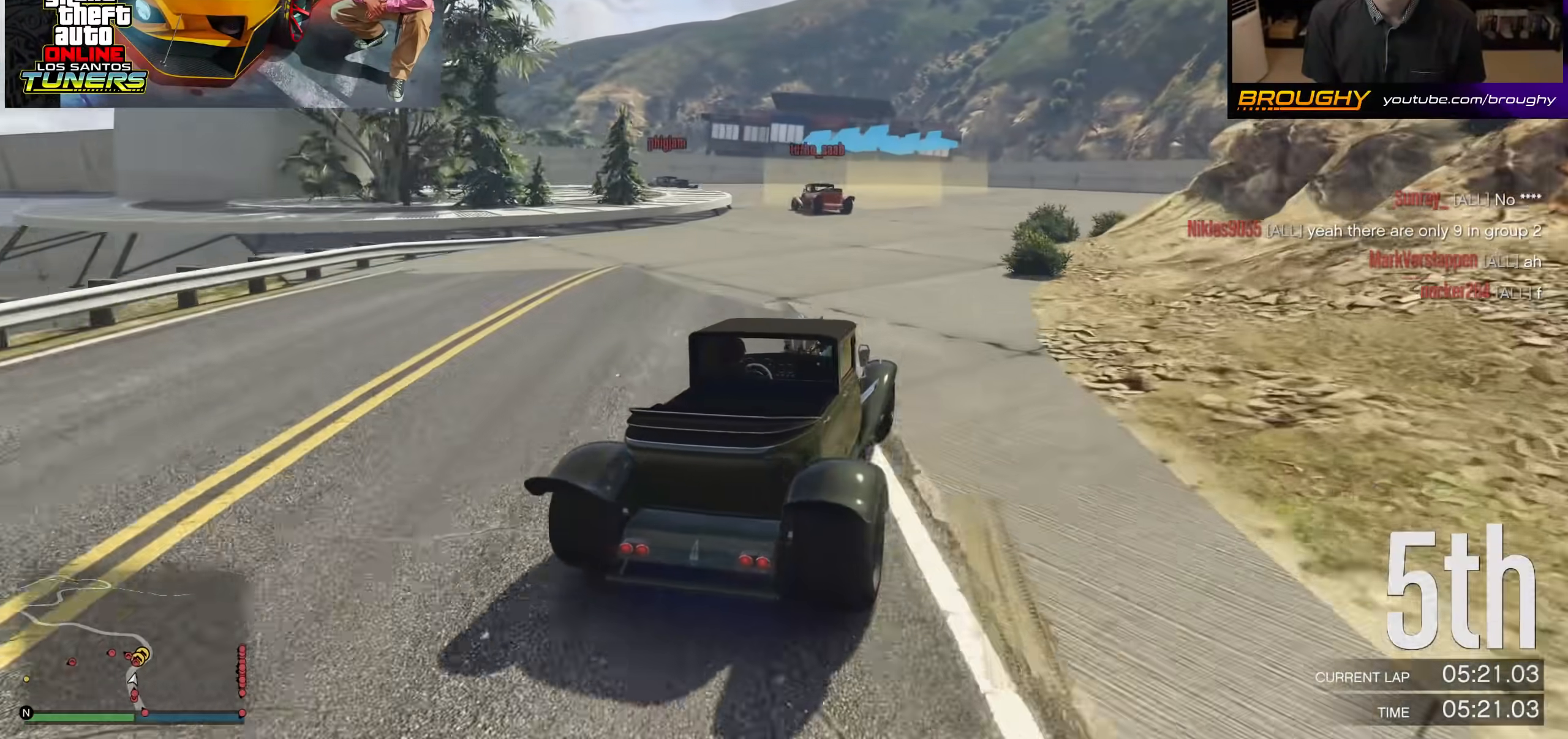
{"buttons": ["L2"], "left_stick": "up-left", "right_stick": "center", "events": [[33, "L2", "down"], [33, "R2", "up"], [200, "L2", "up"], [300, "L2", "down"], [333, "left_stick", "up-left"]]}
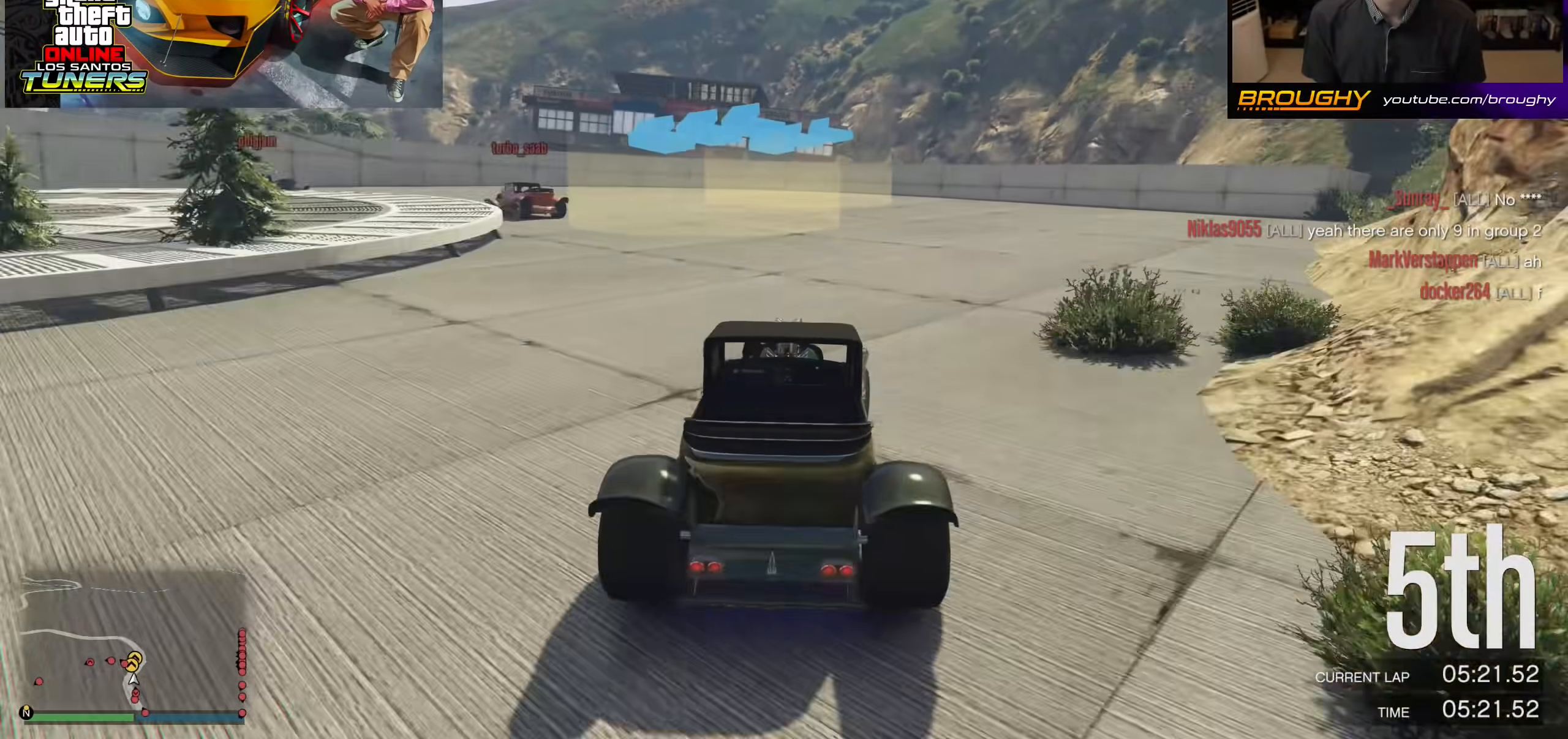
{"buttons": [], "left_stick": "up-left", "right_stick": "center", "events": [[267, "L2", "up"]]}
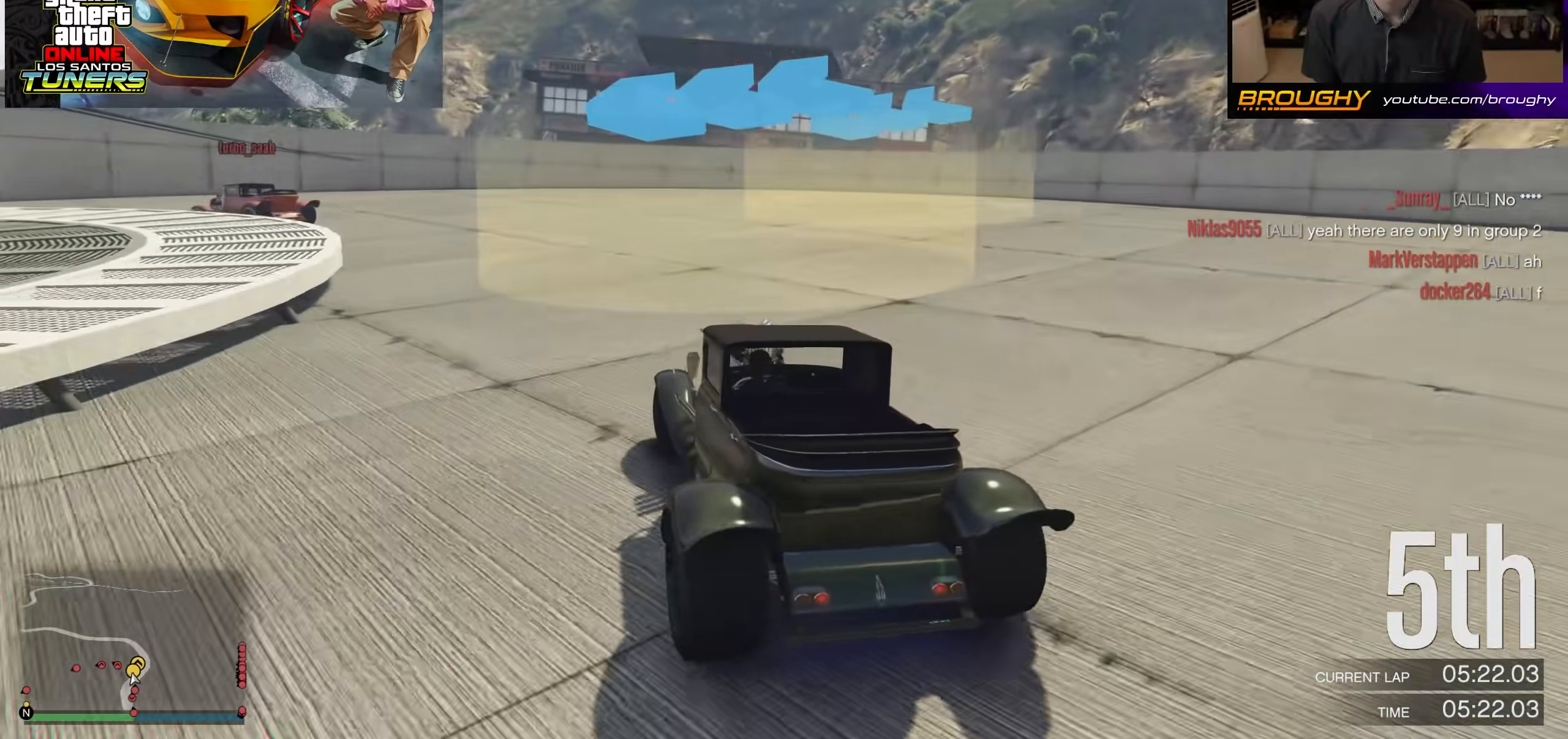
{"buttons": ["R2"], "left_stick": "up-left", "right_stick": "center", "events": [[33, "R2", "down"], [267, "R2", "up"], [433, "R2", "down"]]}
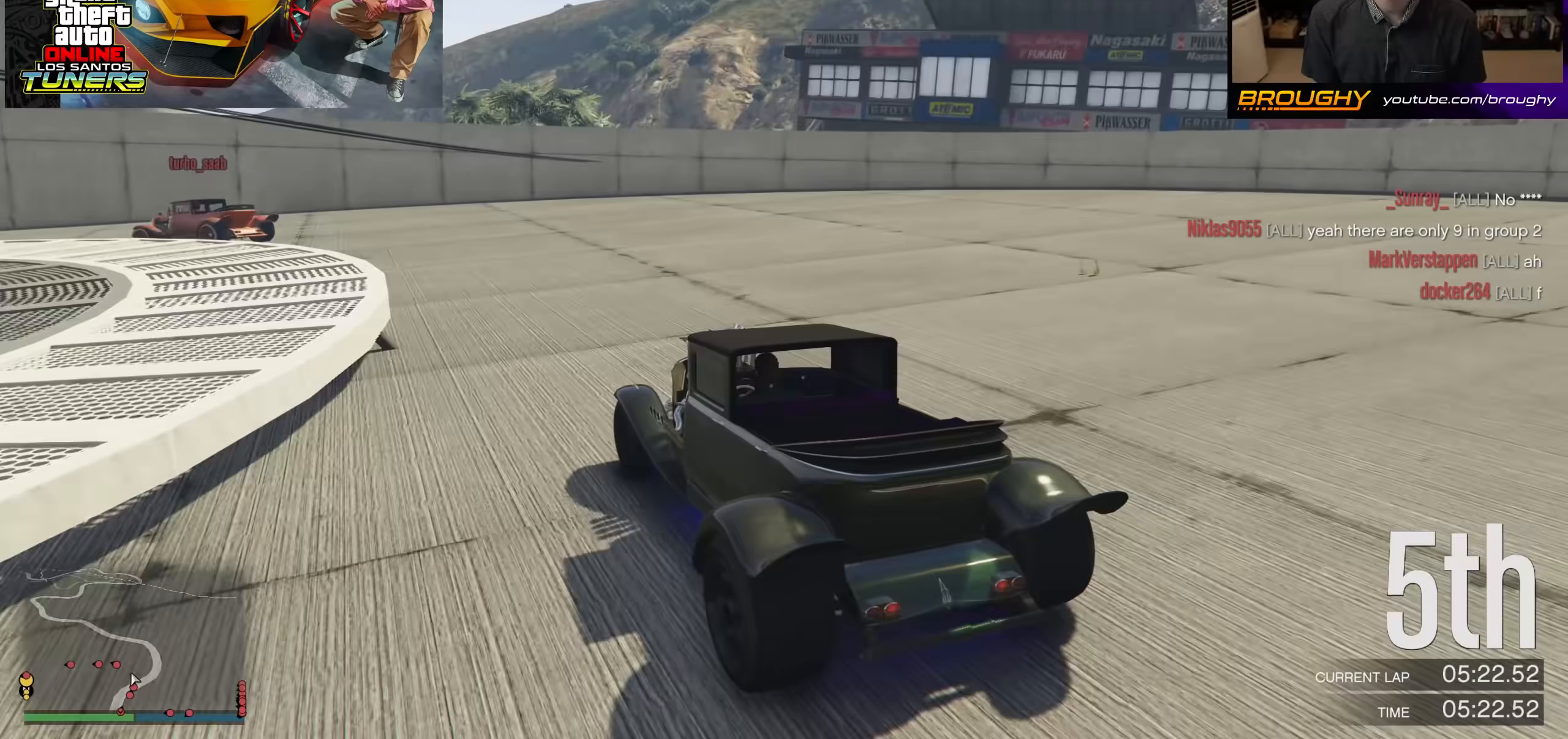
{"buttons": ["R2"], "left_stick": "up-left", "right_stick": "center", "events": []}
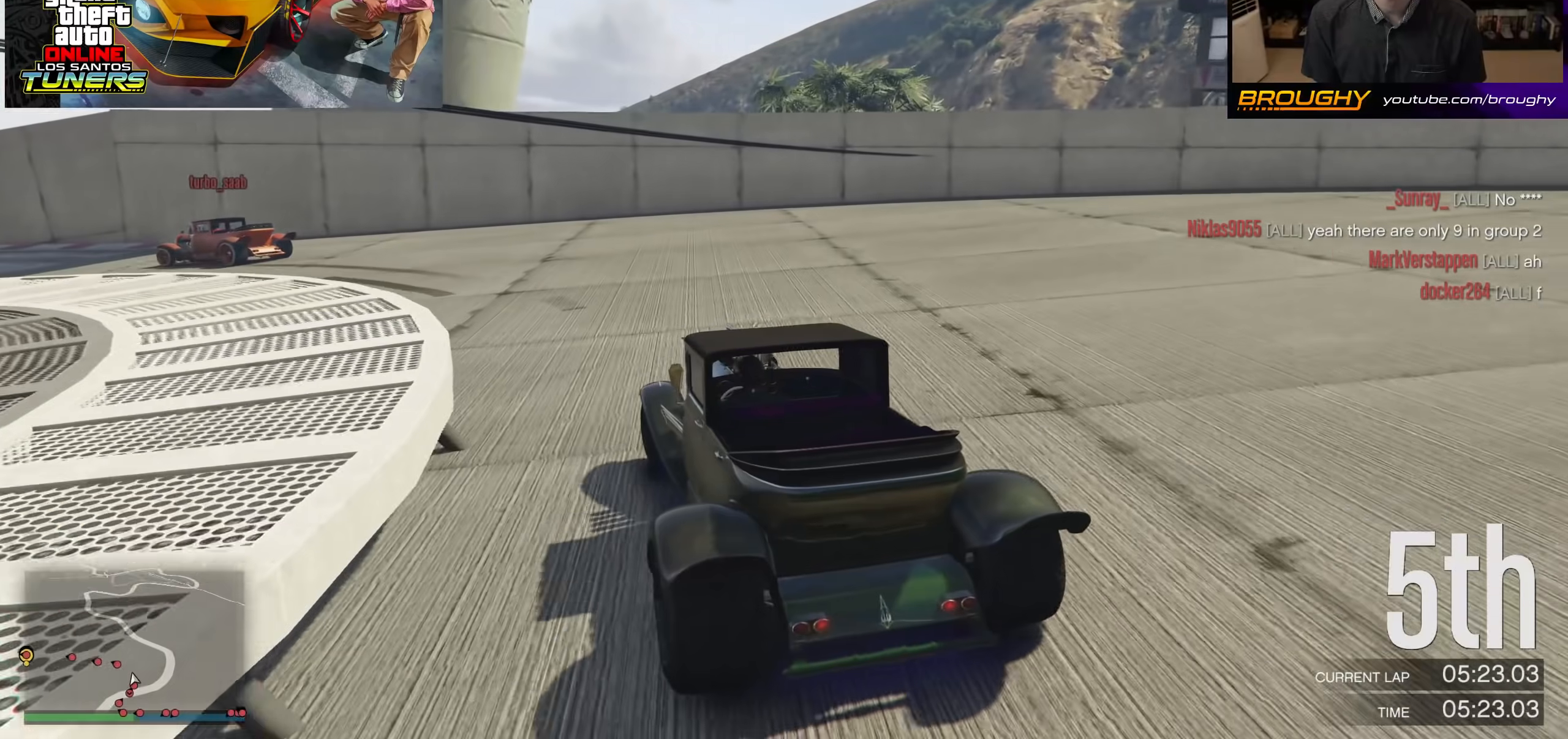
{"buttons": ["R2"], "left_stick": "up-left", "right_stick": "center", "events": []}
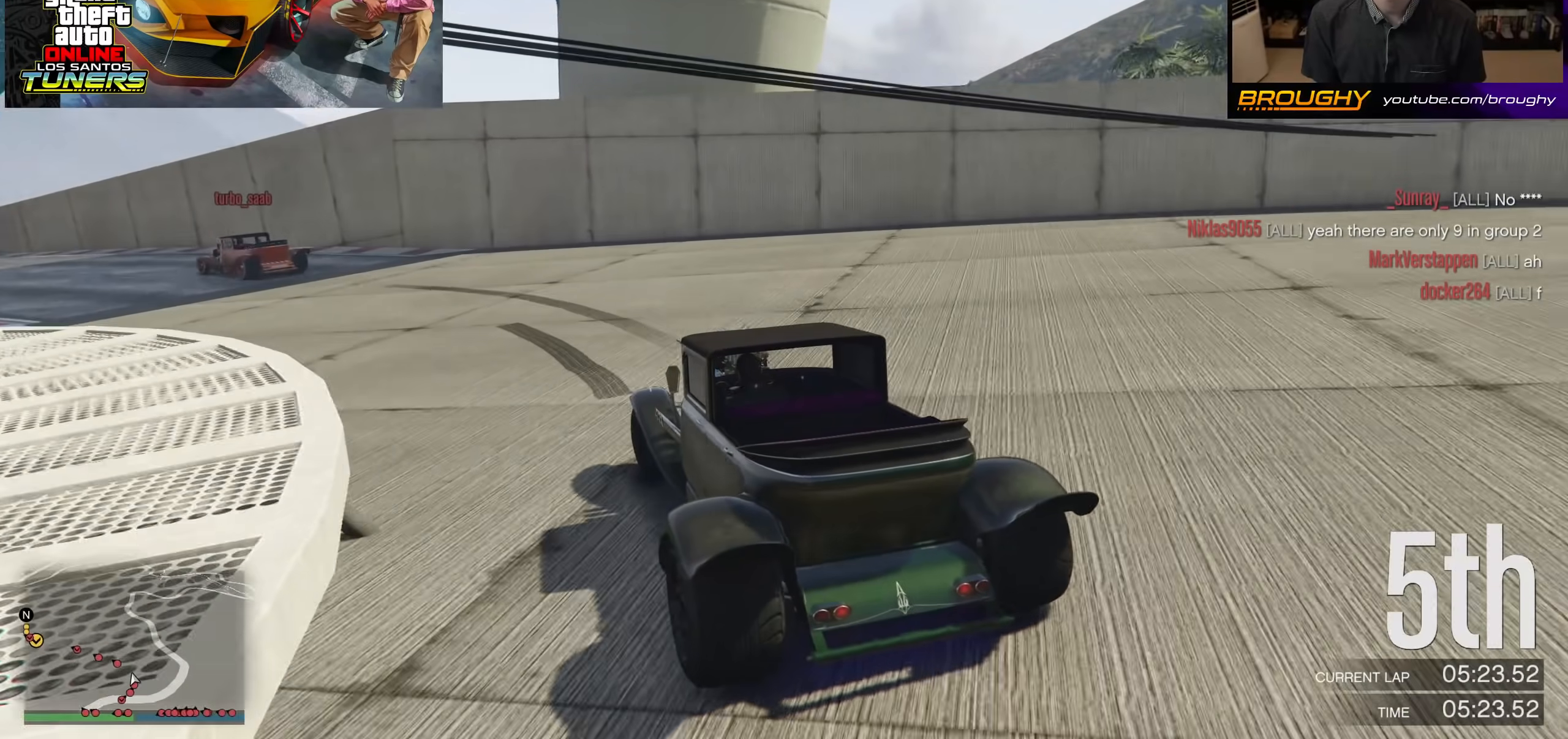
{"buttons": ["R2"], "left_stick": "up-left", "right_stick": "center", "events": [[167, "left_stick", "center"], [267, "left_stick", "up-left"]]}
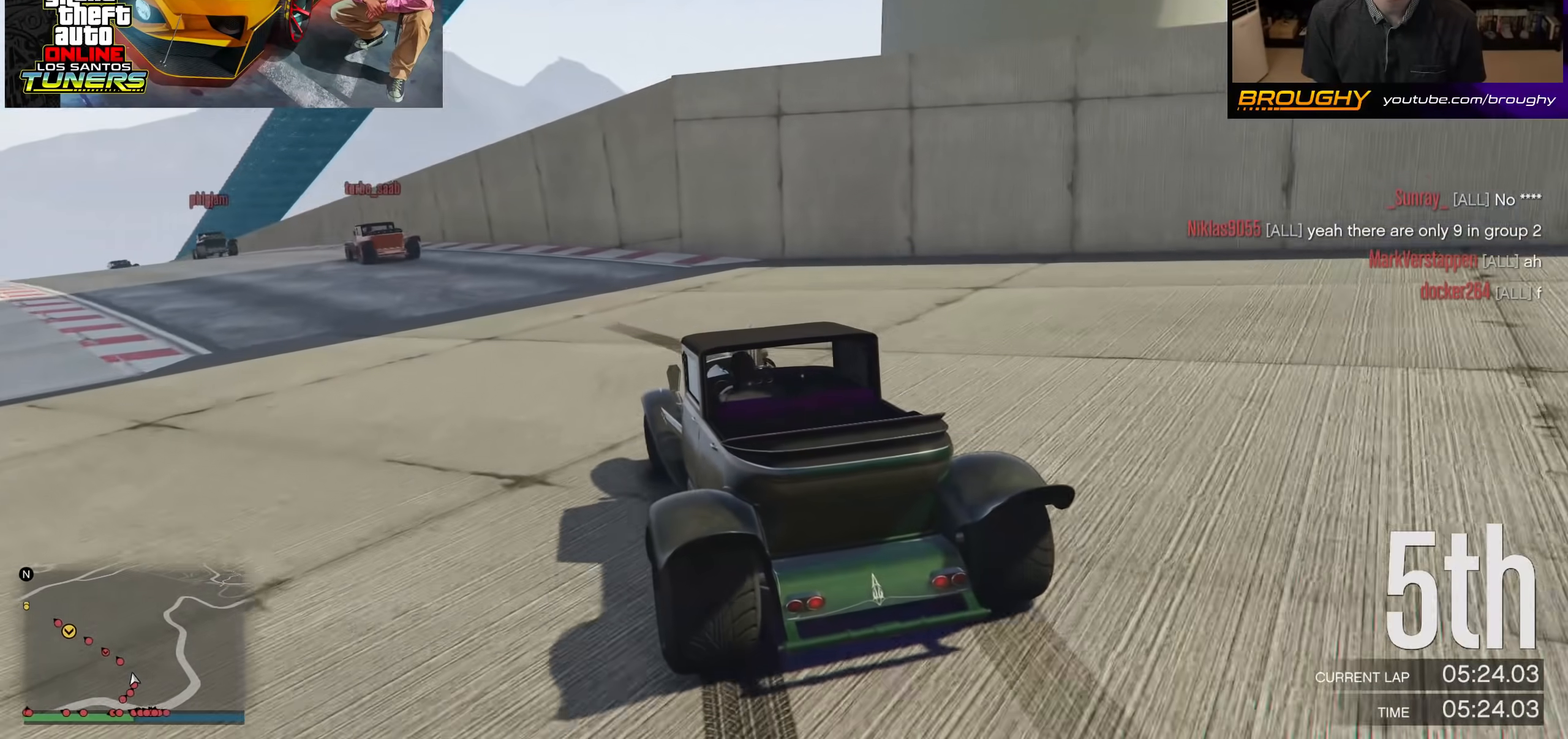
{"buttons": ["R2"], "left_stick": "up-left", "right_stick": "center", "events": [[333, "left_stick", "center"], [467, "left_stick", "up-left"]]}
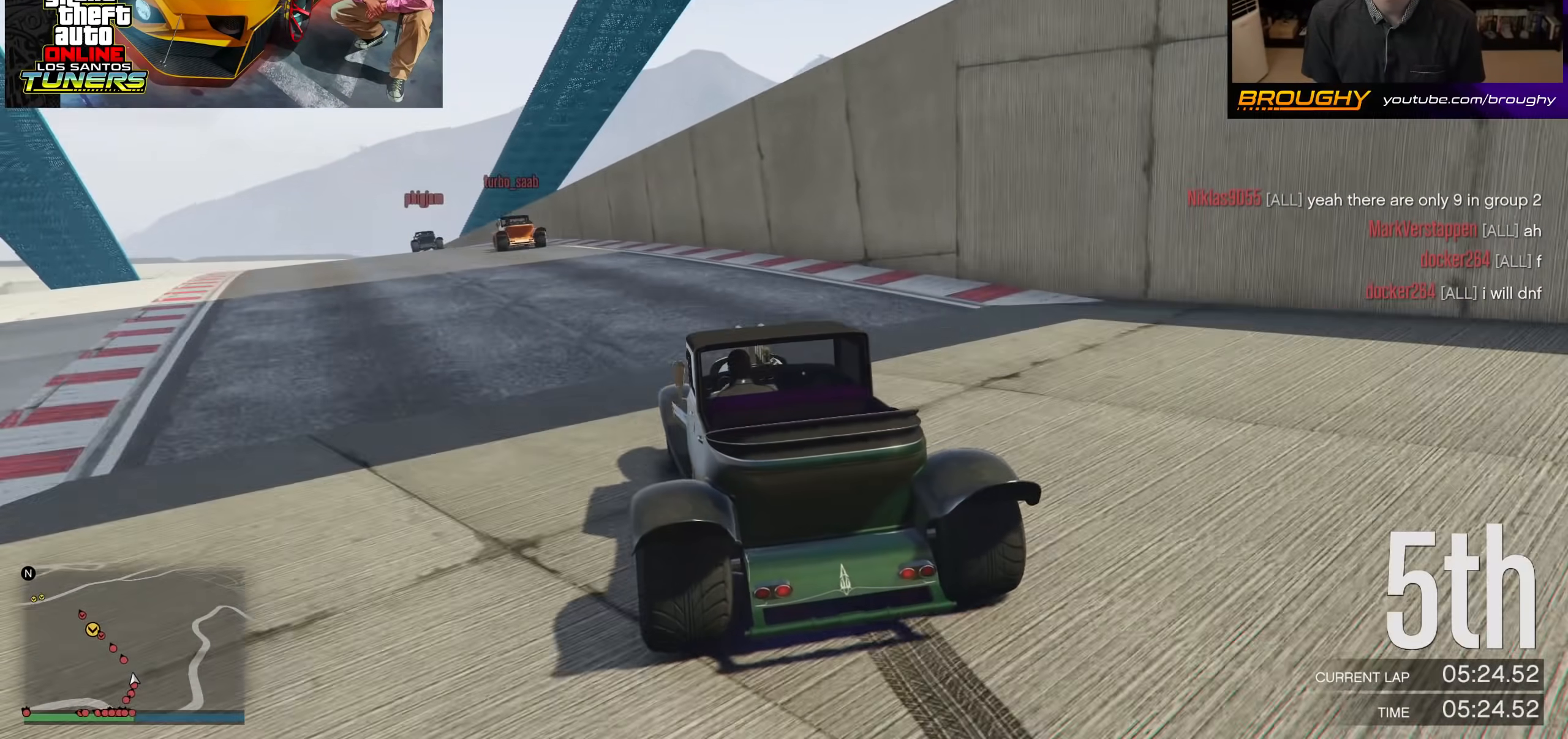
{"buttons": ["R2"], "left_stick": "center", "right_stick": "center", "events": [[133, "left_stick", "center"], [300, "left_stick", "up-left"], [467, "left_stick", "center"]]}
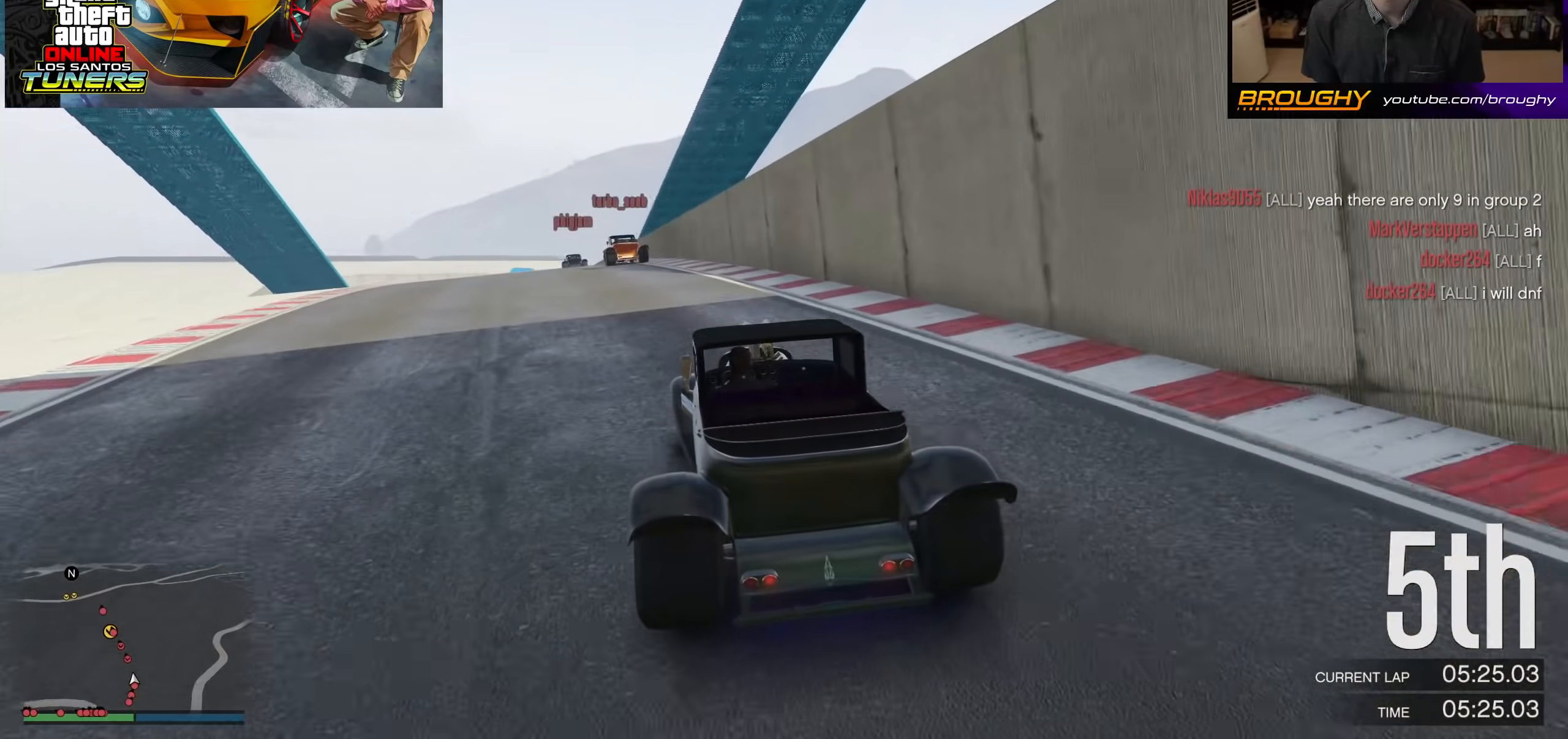
{"buttons": ["R2"], "left_stick": "center", "right_stick": "center", "events": [[200, "left_stick", "up-left"], [367, "left_stick", "center"]]}
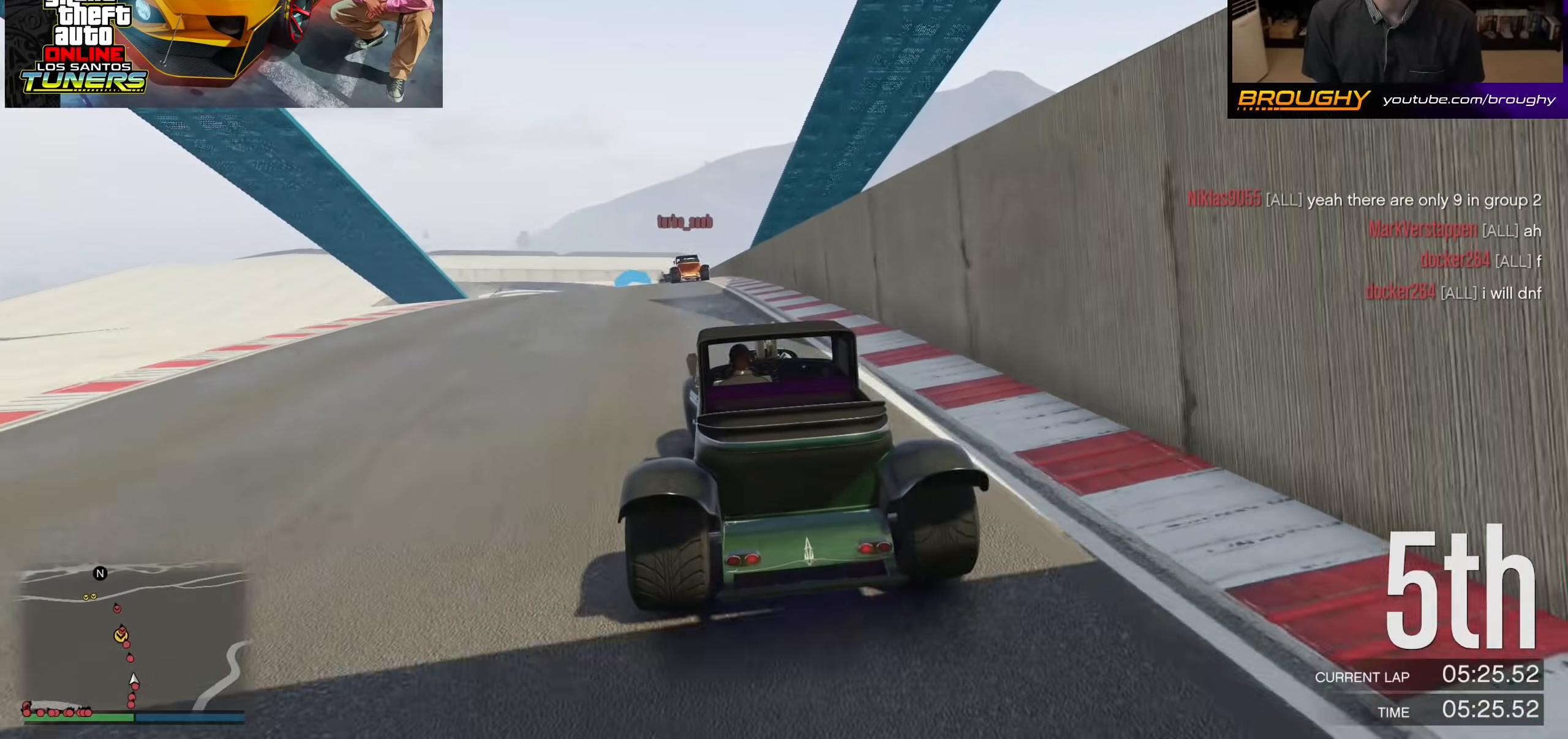
{"buttons": ["R2"], "left_stick": "center", "right_stick": "center", "events": [[33, "left_stick", "up-left"], [167, "left_stick", "center"]]}
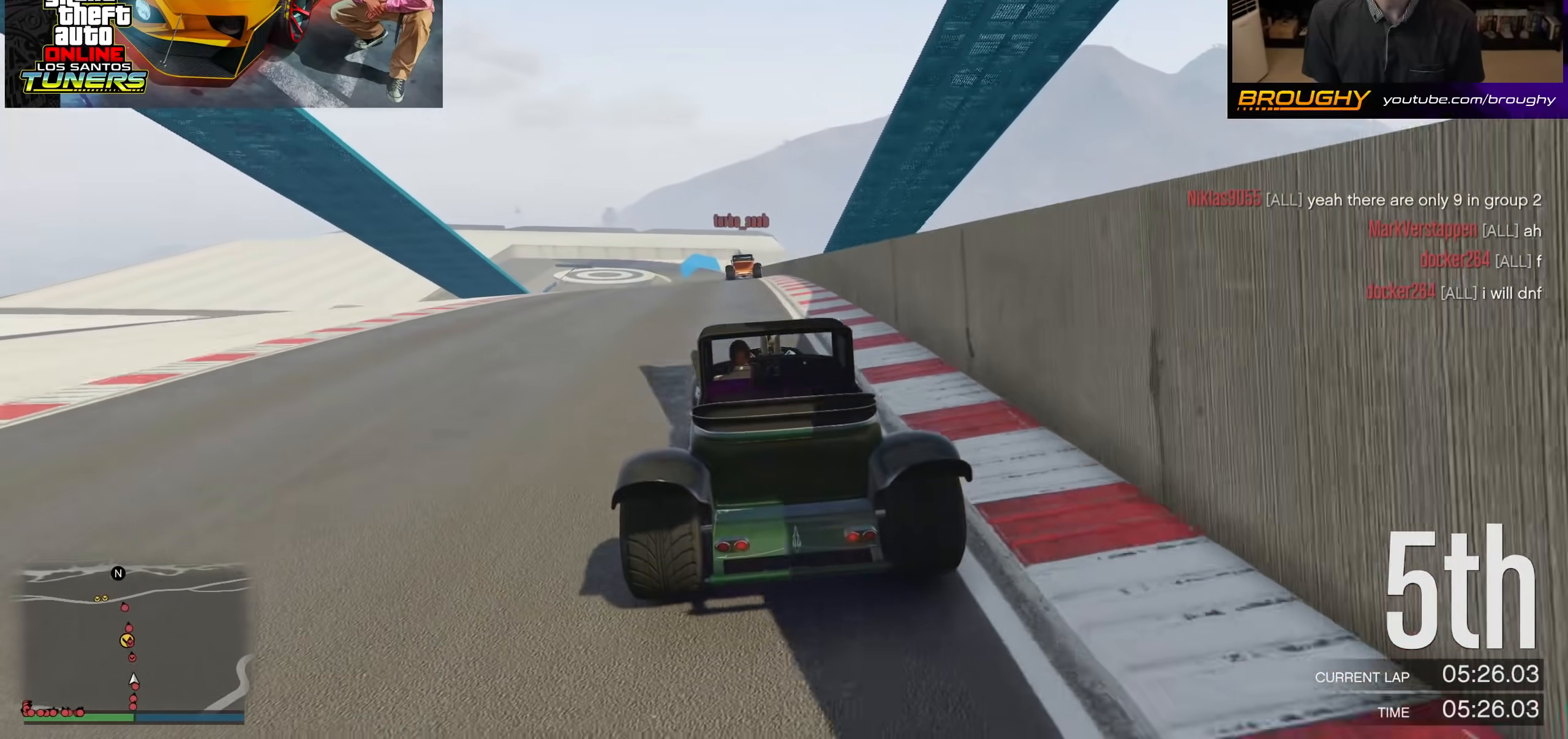
{"buttons": ["R2"], "left_stick": "center", "right_stick": "center", "events": []}
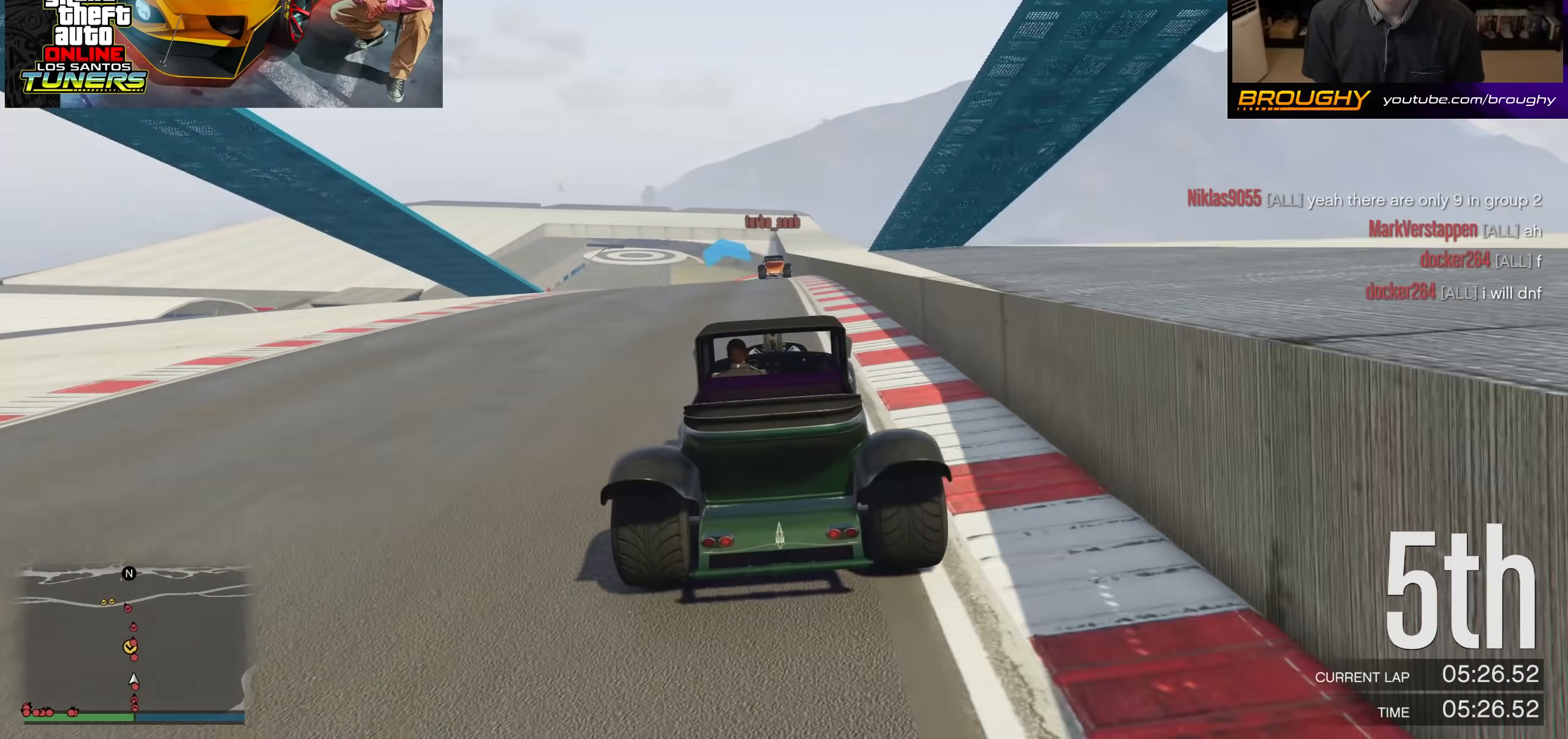
{"buttons": ["R2"], "left_stick": "center", "right_stick": "center", "events": []}
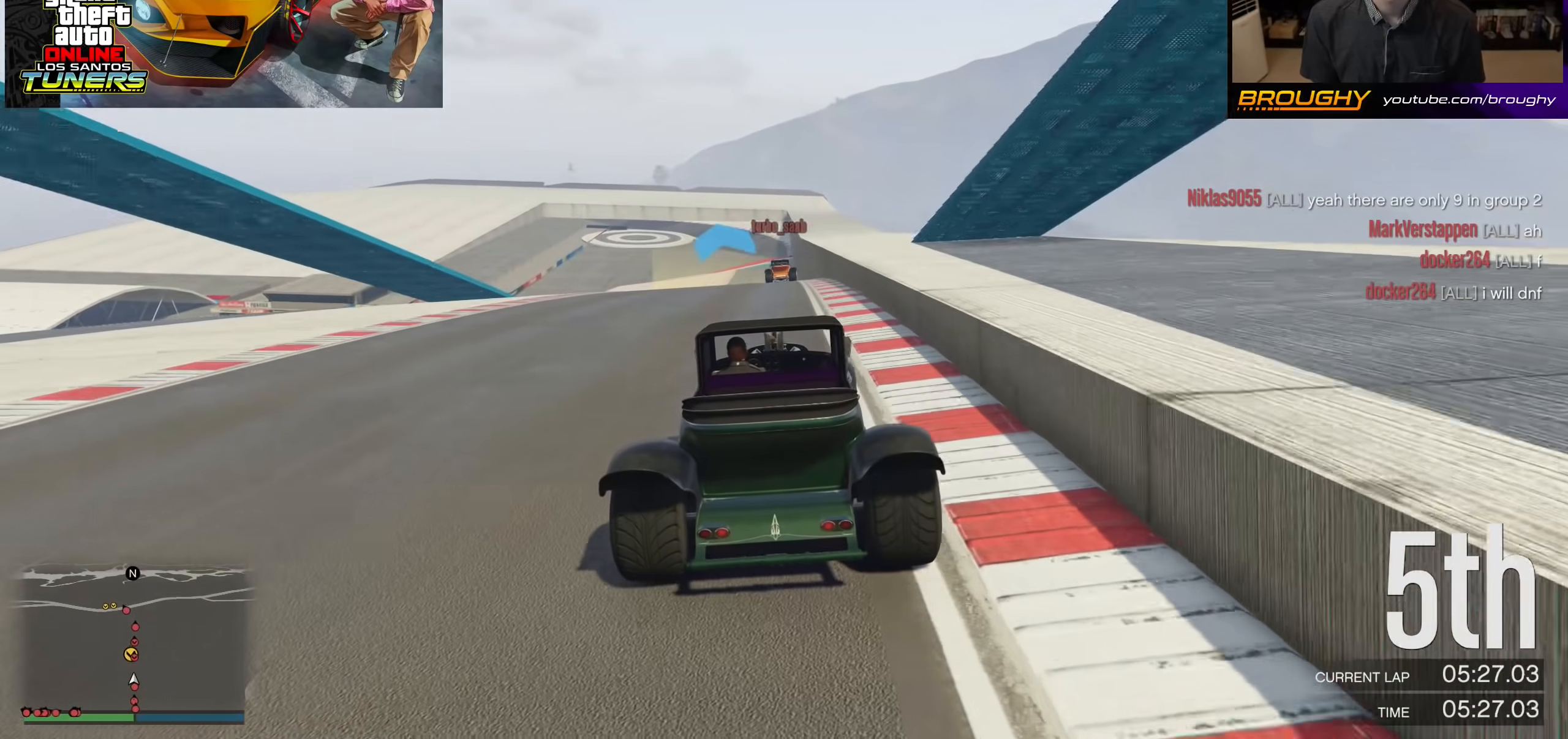
{"buttons": ["R2"], "left_stick": "center", "right_stick": "center", "events": []}
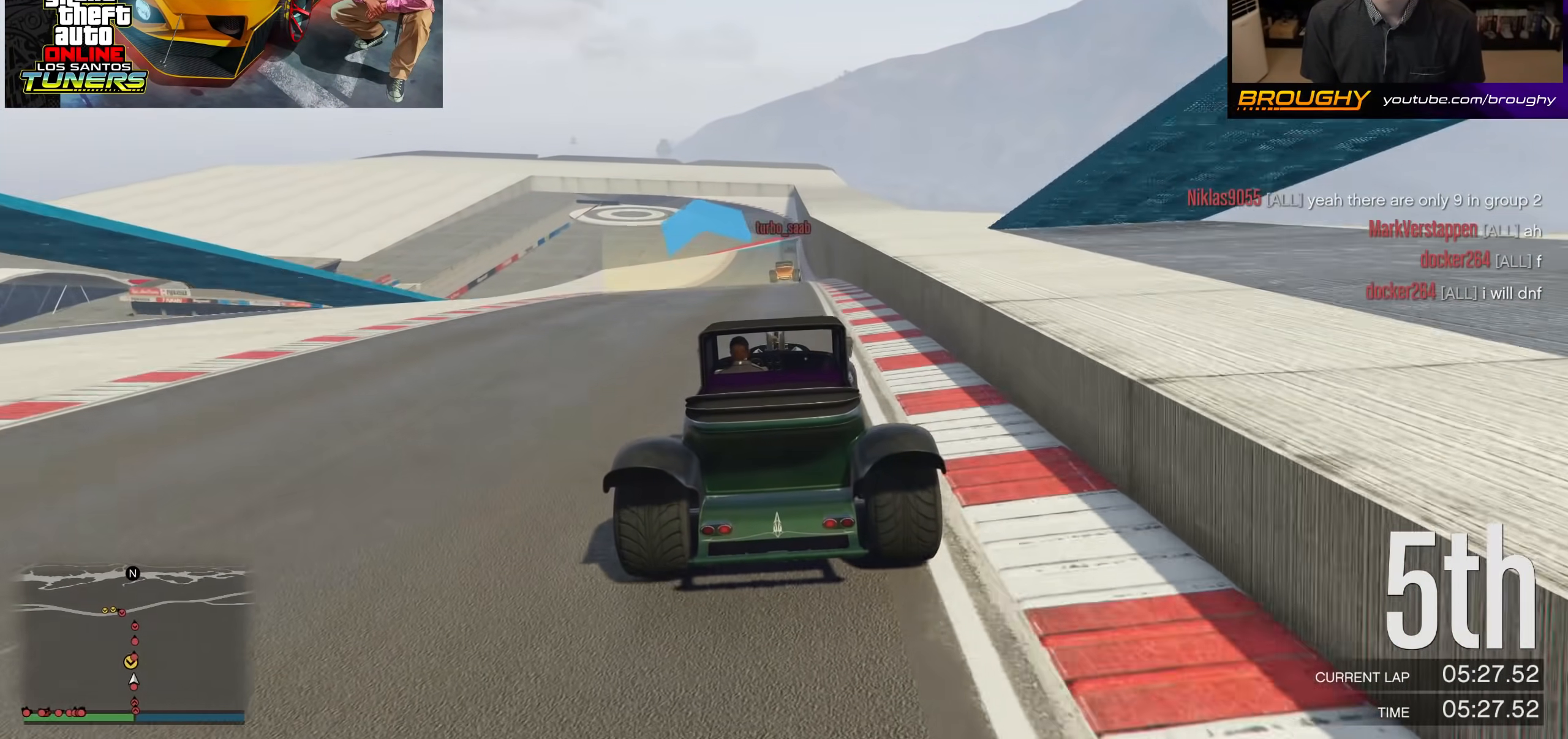
{"buttons": ["R2"], "left_stick": "right", "right_stick": "center", "events": [[400, "left_stick", "right"]]}
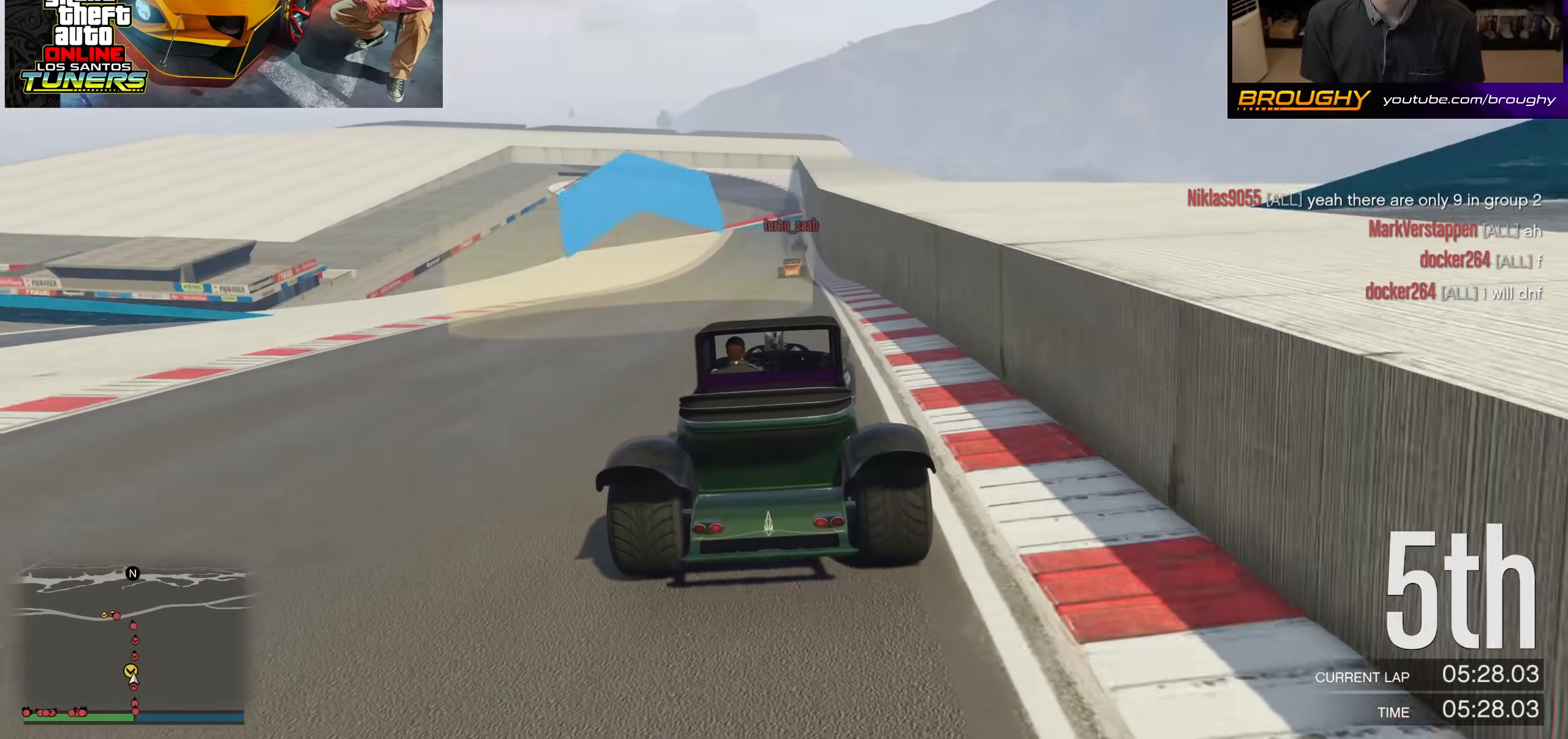
{"buttons": ["R2"], "left_stick": "center", "right_stick": "center", "events": [[33, "left_stick", "center"]]}
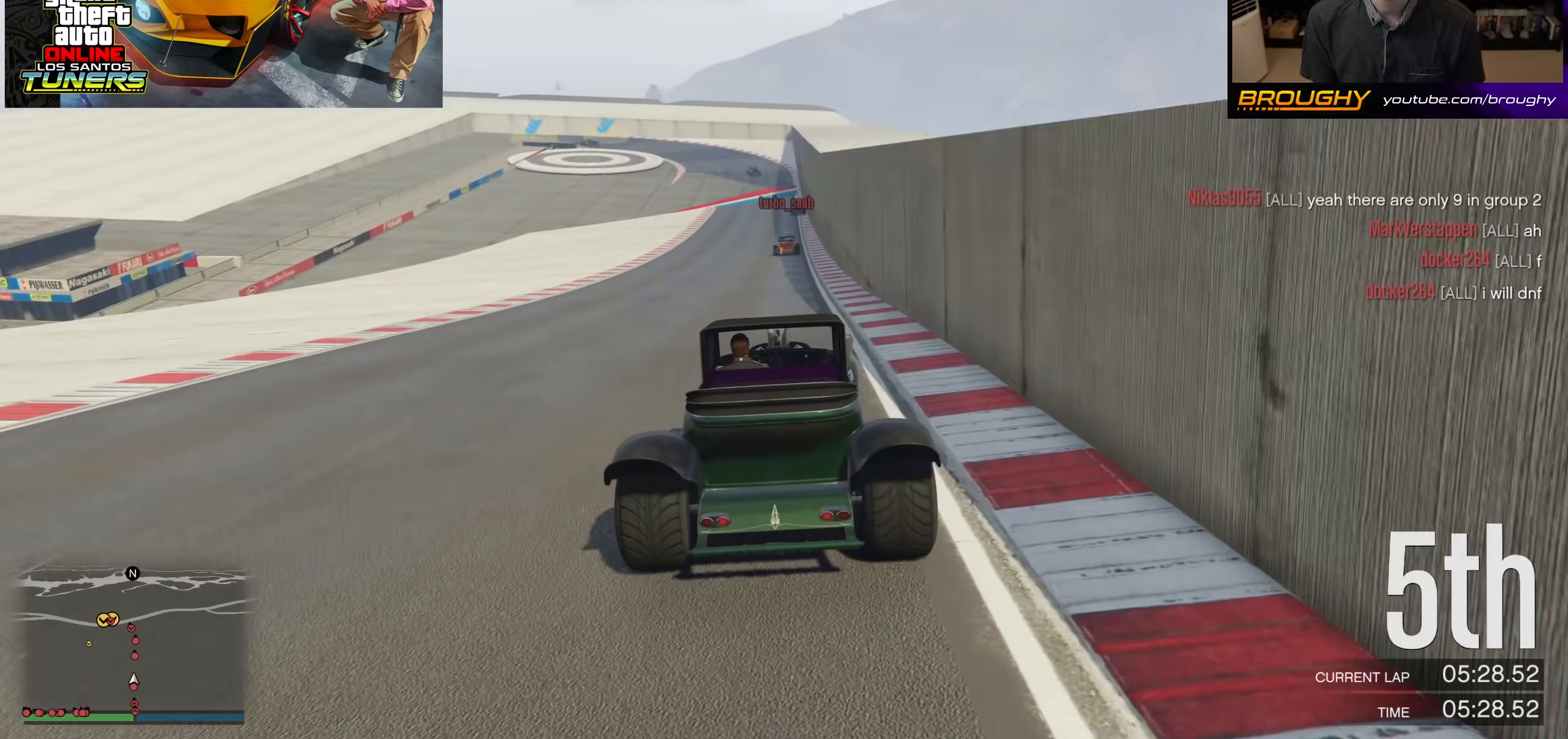
{"buttons": ["R2"], "left_stick": "center", "right_stick": "center", "events": []}
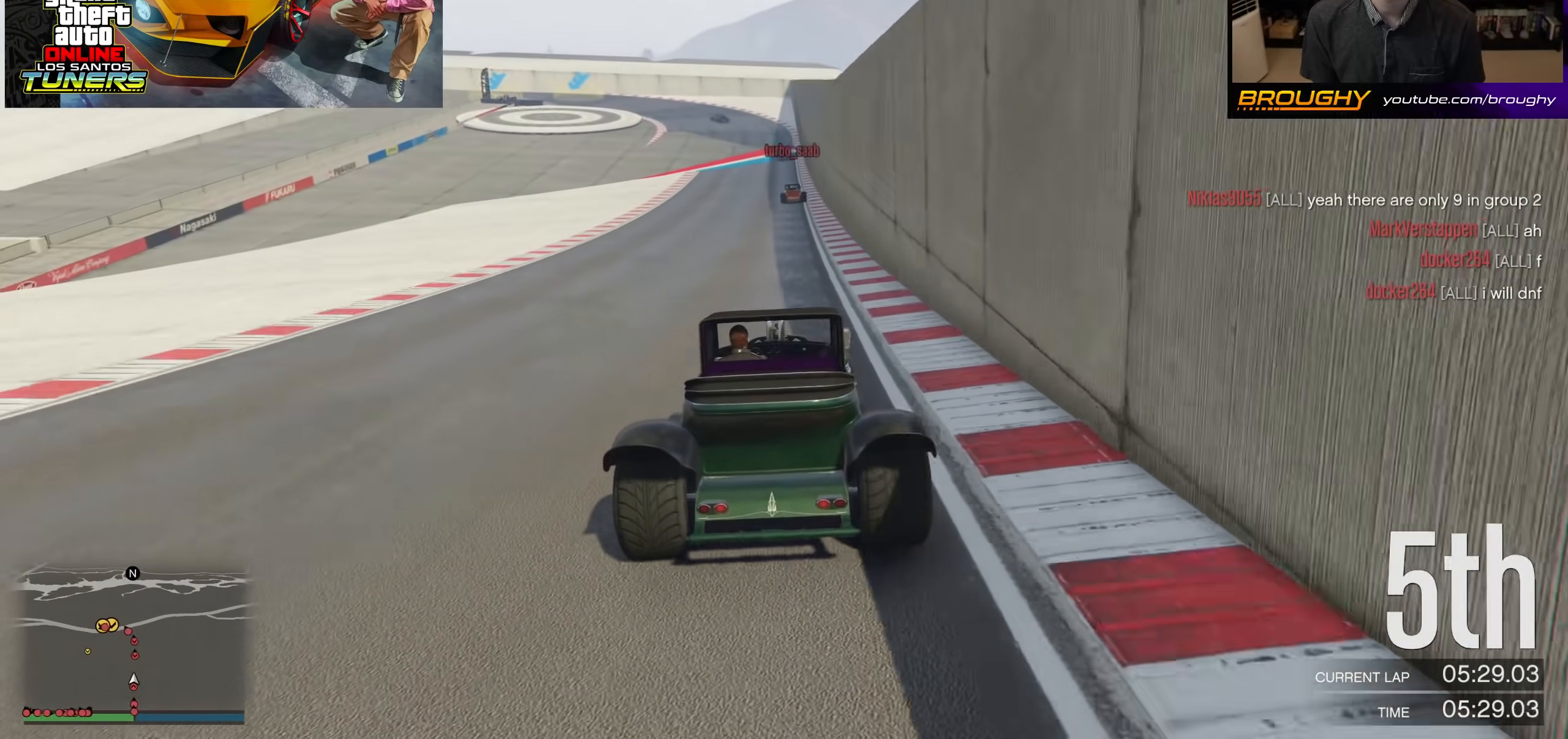
{"buttons": ["R2"], "left_stick": "right", "right_stick": "center", "events": [[433, "left_stick", "right"]]}
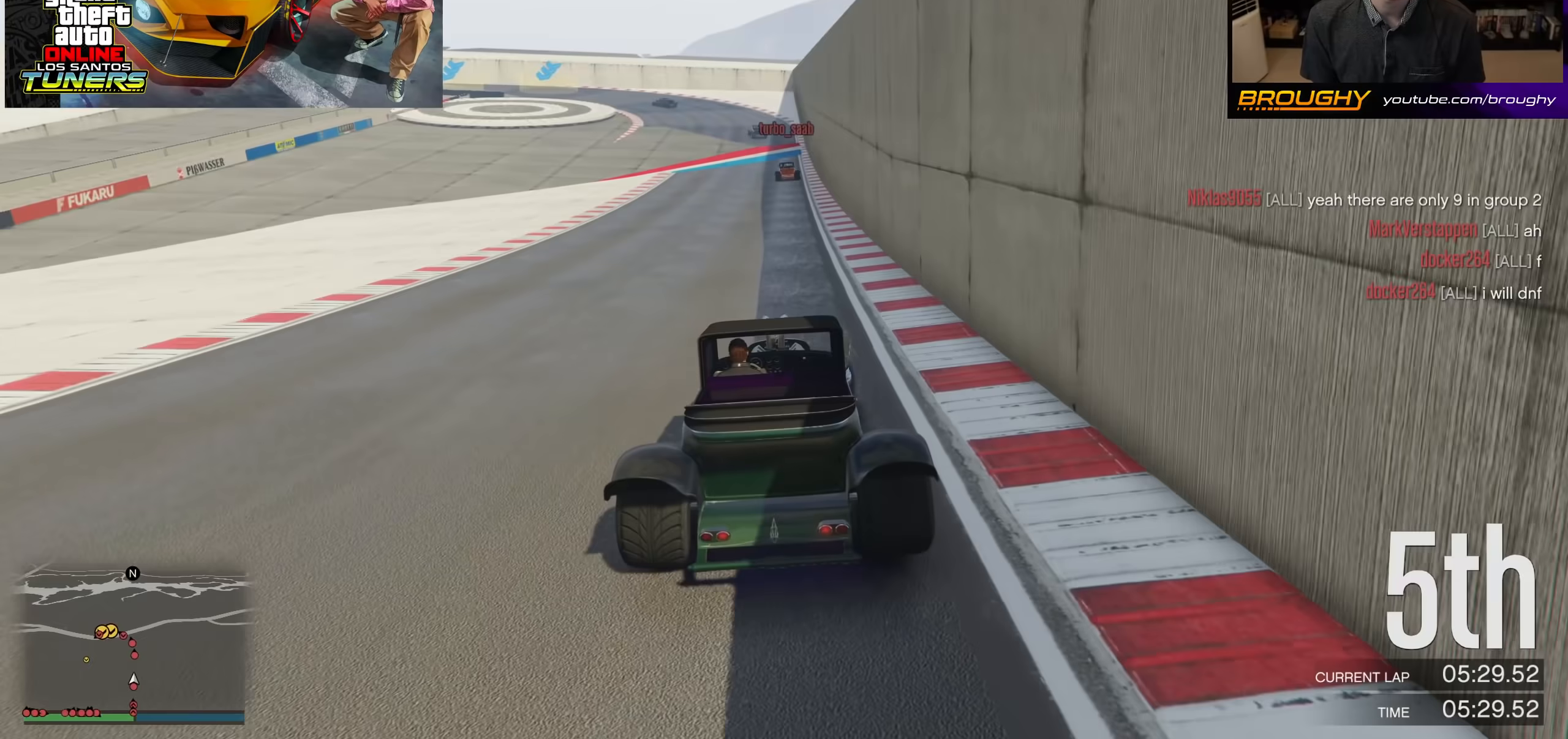
{"buttons": ["R2"], "left_stick": "center", "right_stick": "center", "events": [[100, "left_stick", "center"]]}
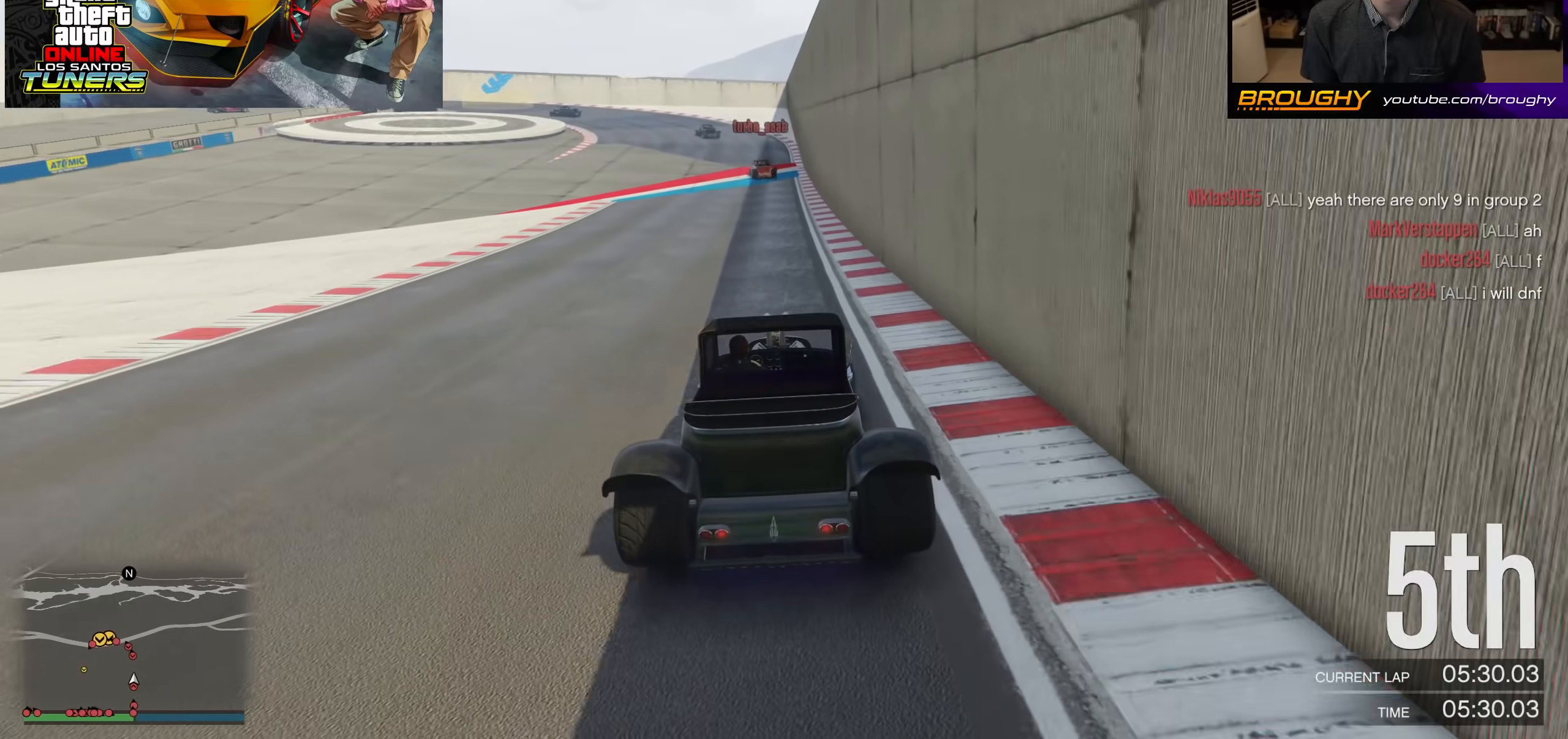
{"buttons": ["R2"], "left_stick": "center", "right_stick": "center", "events": []}
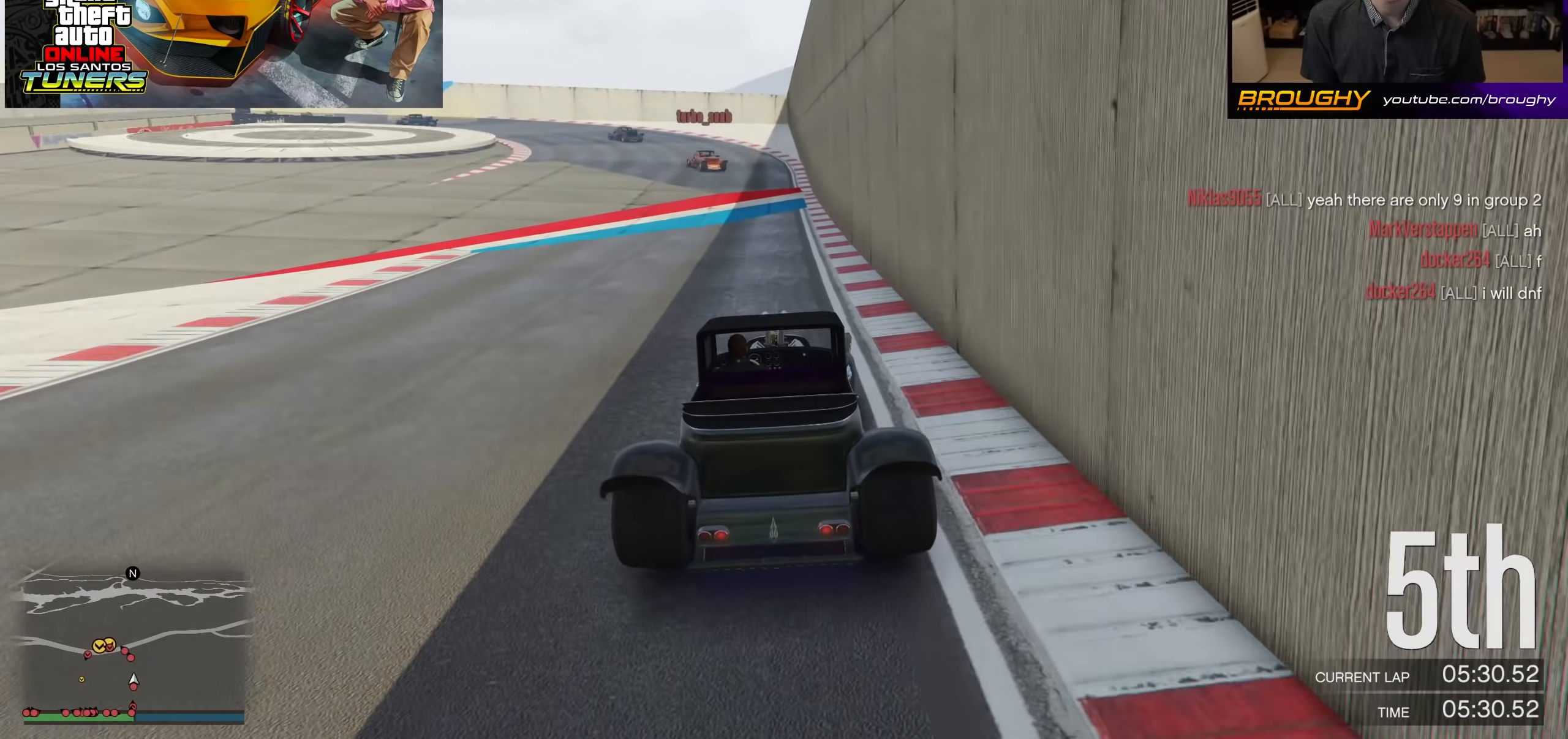
{"buttons": ["L2"], "left_stick": "up-left", "right_stick": "center", "events": [[100, "left_stick", "up-left"], [133, "L2", "down"], [200, "R2", "up"], [333, "L2", "up"], [400, "L2", "down"]]}
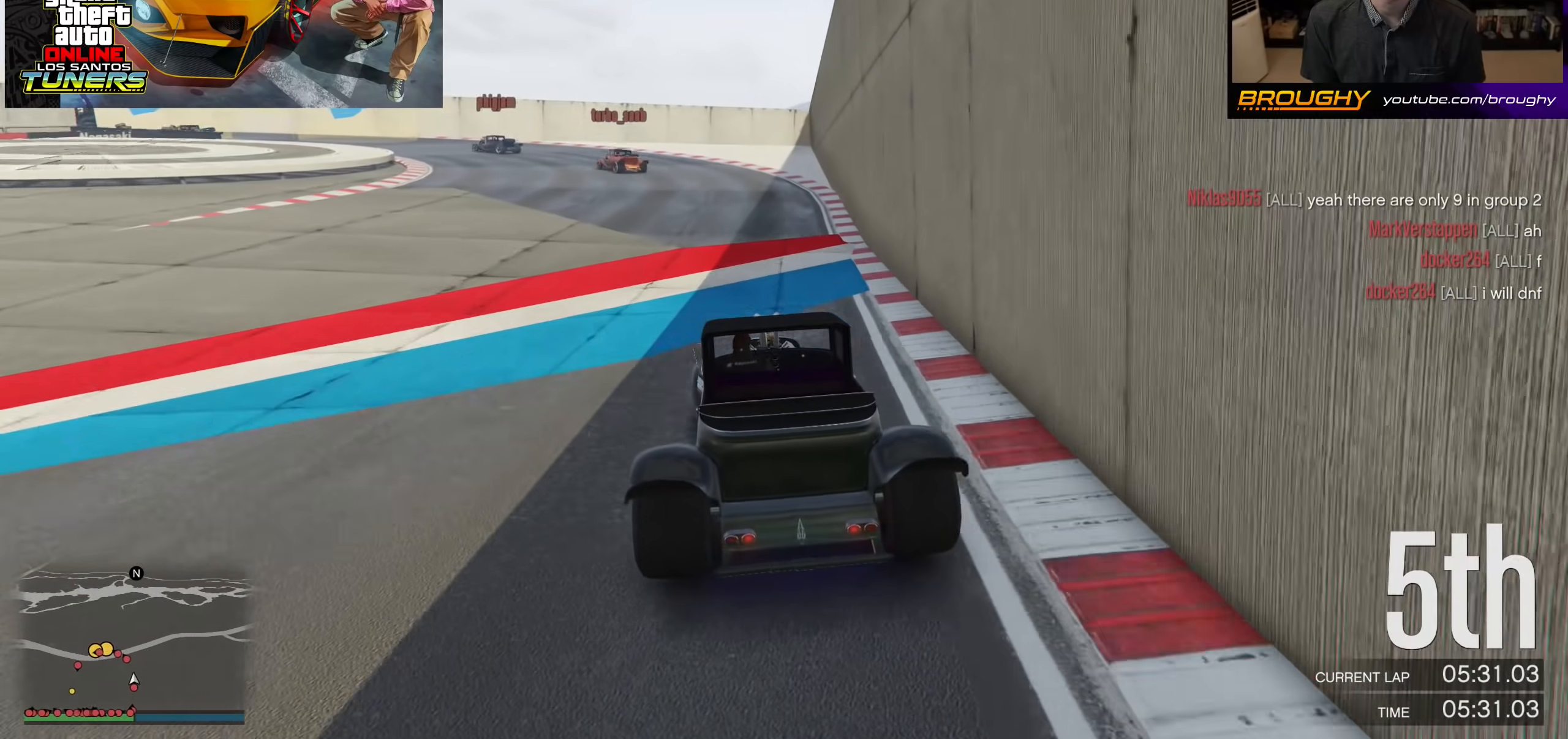
{"buttons": ["L2"], "left_stick": "up-left", "right_stick": "center", "events": [[33, "L2", "up"], [133, "L2", "down"], [300, "L2", "up"], [400, "L2", "down"]]}
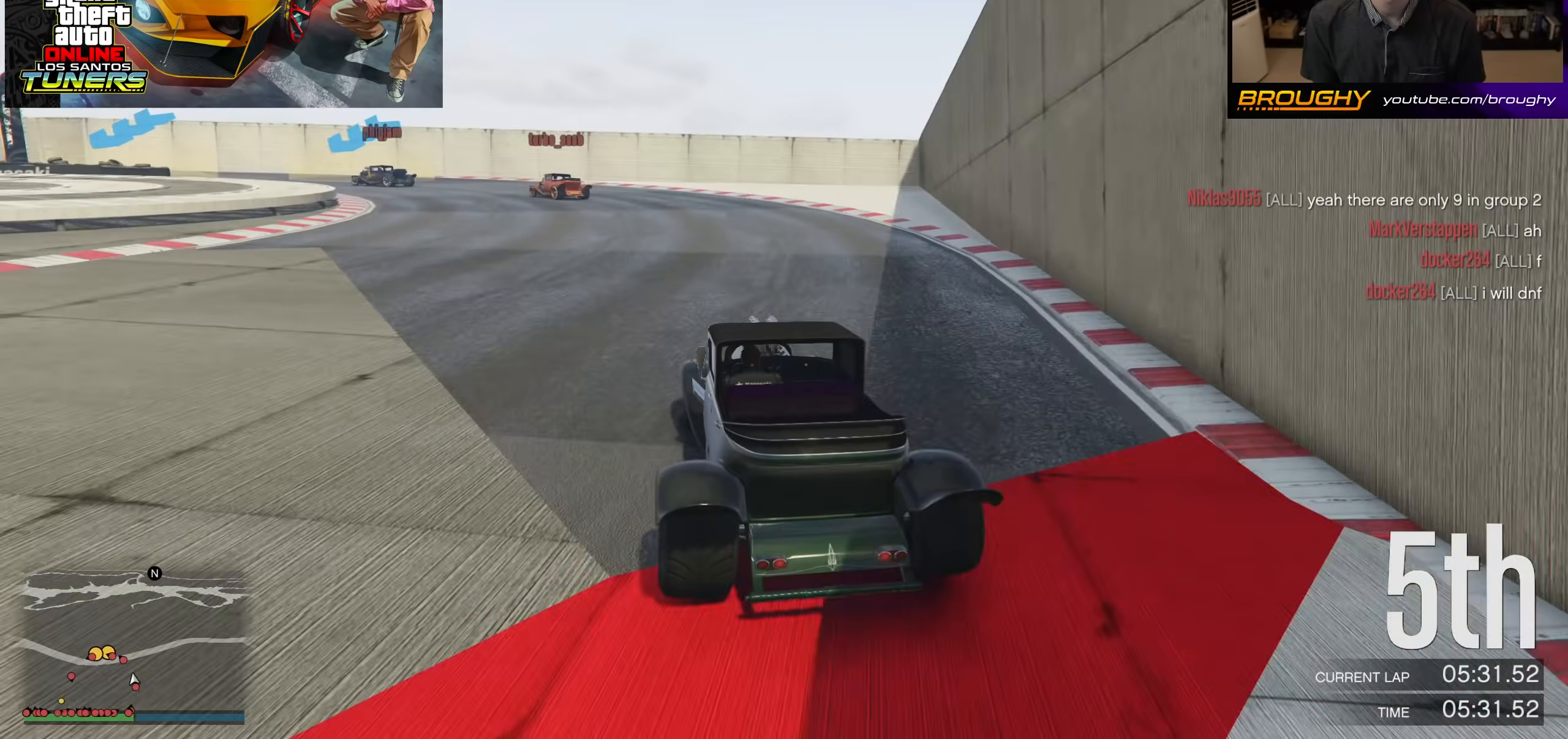
{"buttons": [], "left_stick": "up-left", "right_stick": "center", "events": [[33, "L2", "up"], [67, "L2", "down"], [233, "L2", "up"], [333, "L2", "down"], [467, "L2", "up"]]}